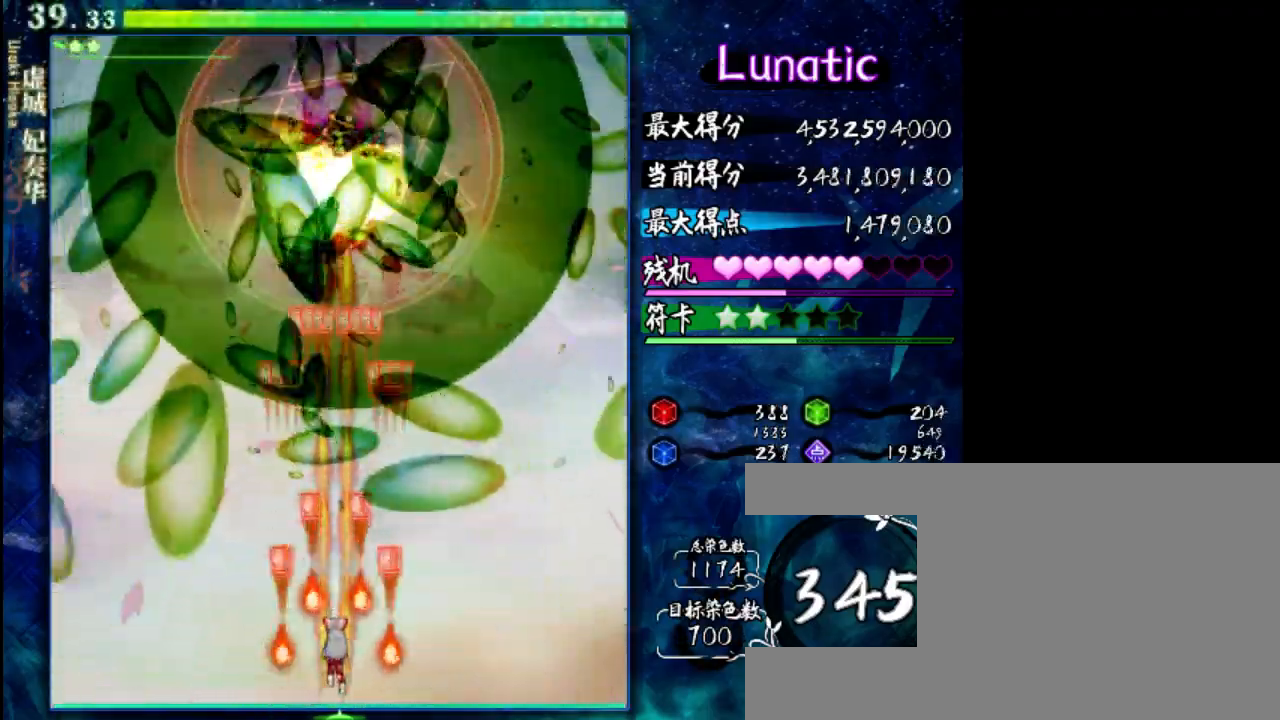
Gameplay with keyboard; each line is a JSON object with the keys held at the frame after it. "events" lists presses ("down") and releases ("up") of "c", "down", "left", "right", "shift", "up", "x" and "z" between this image and that frame as [ms after this image, input, new state], when the widget could be followed in between. No other keys are recorded. Mouse input is not recorded.
{"keys": ["z"], "events": []}
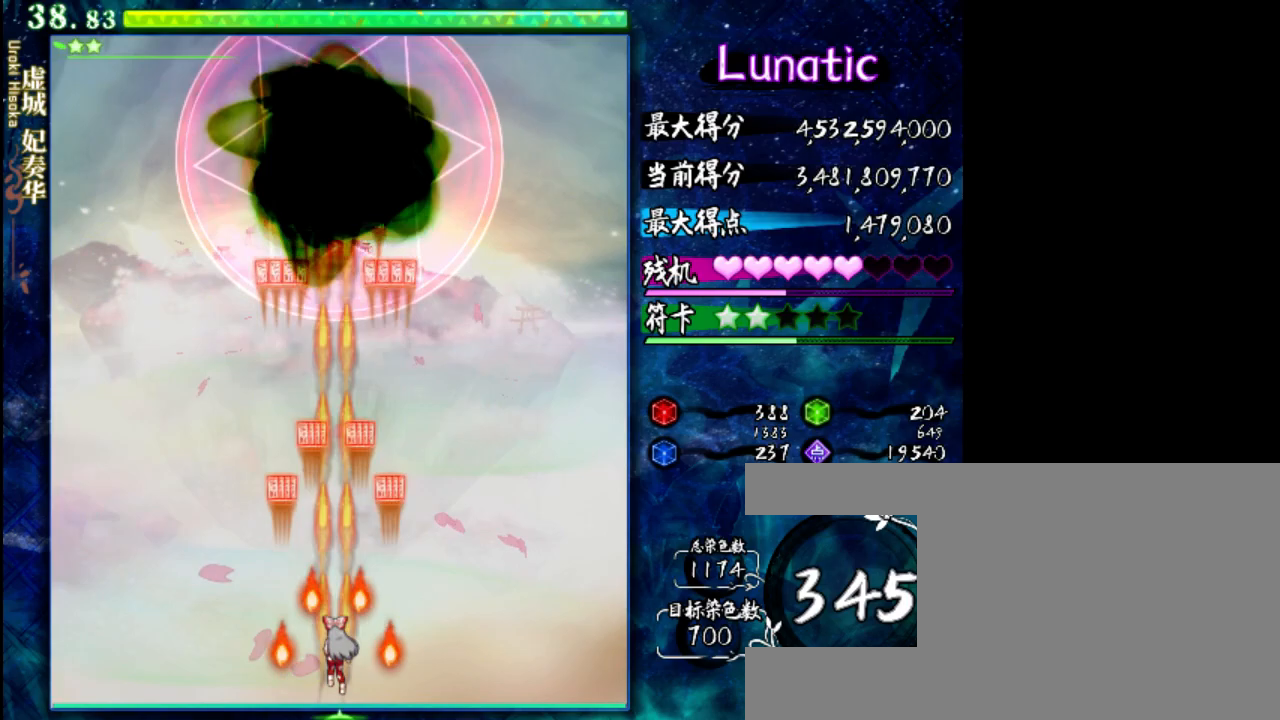
{"keys": ["z"], "events": [[417, "left", "down"], [450, "left", "up"]]}
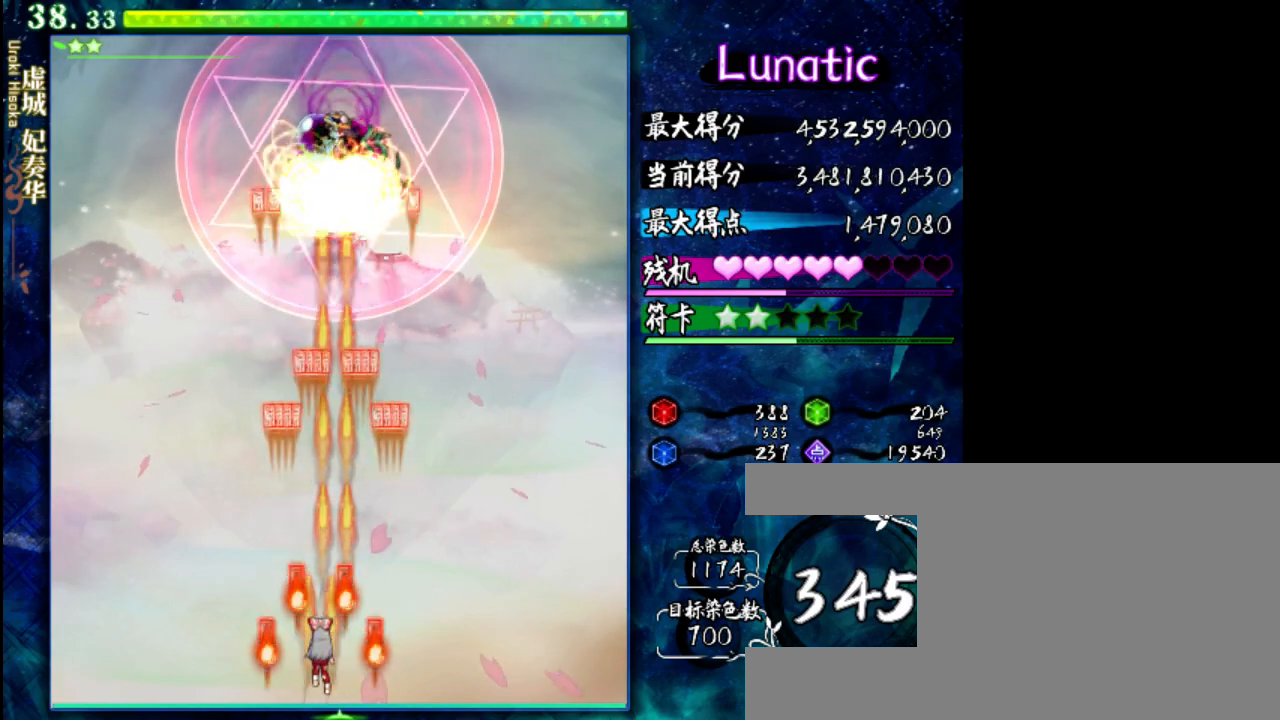
{"keys": ["z"], "events": []}
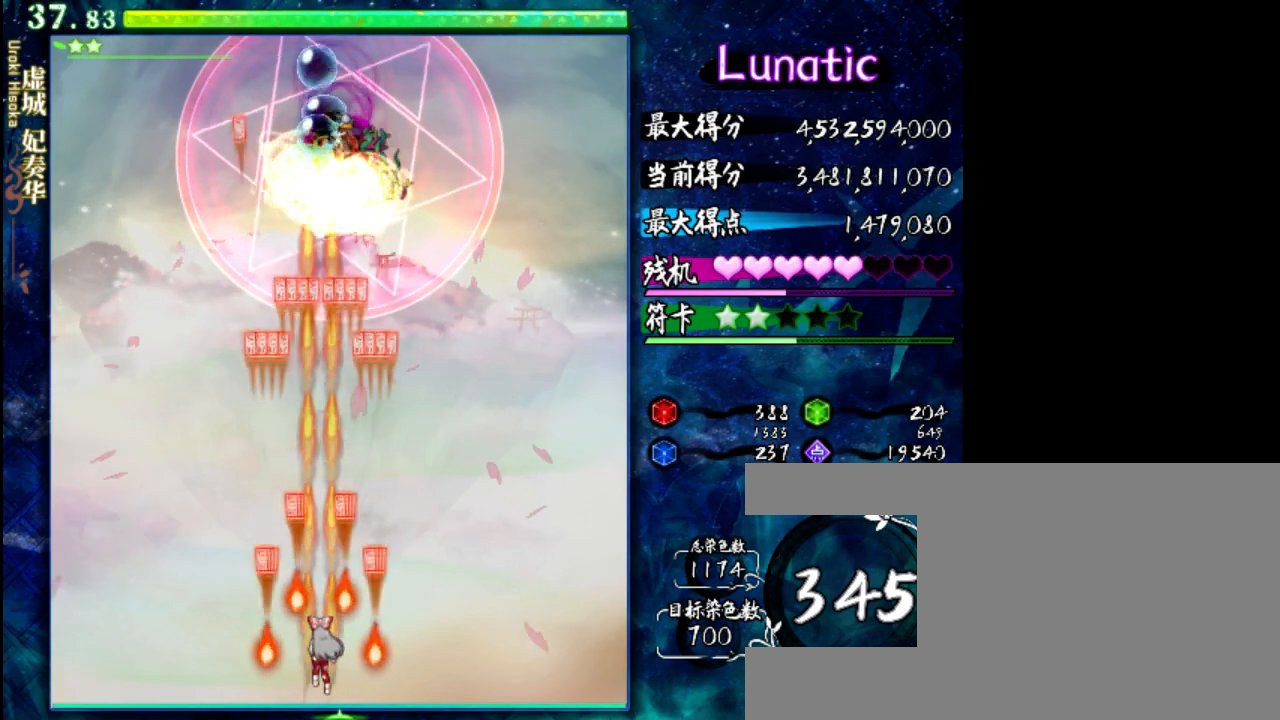
{"keys": ["z"], "events": [[450, "right", "down"], [483, "right", "up"]]}
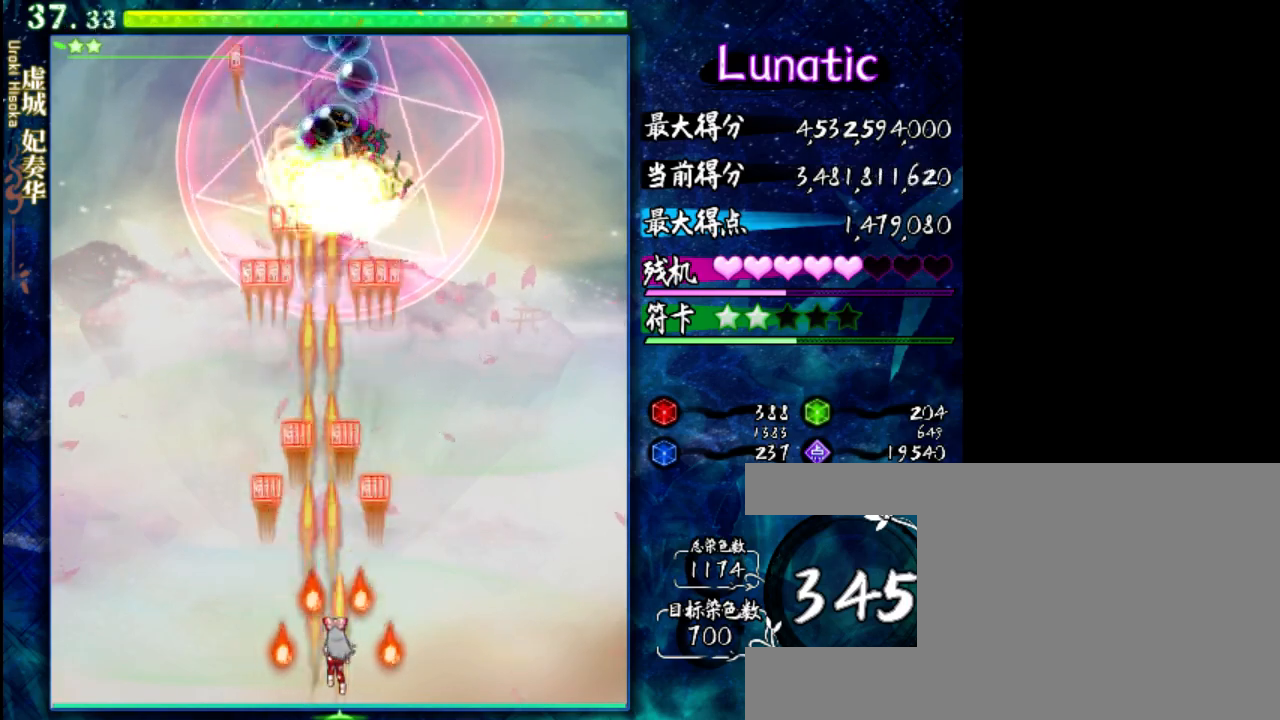
{"keys": ["z"], "events": []}
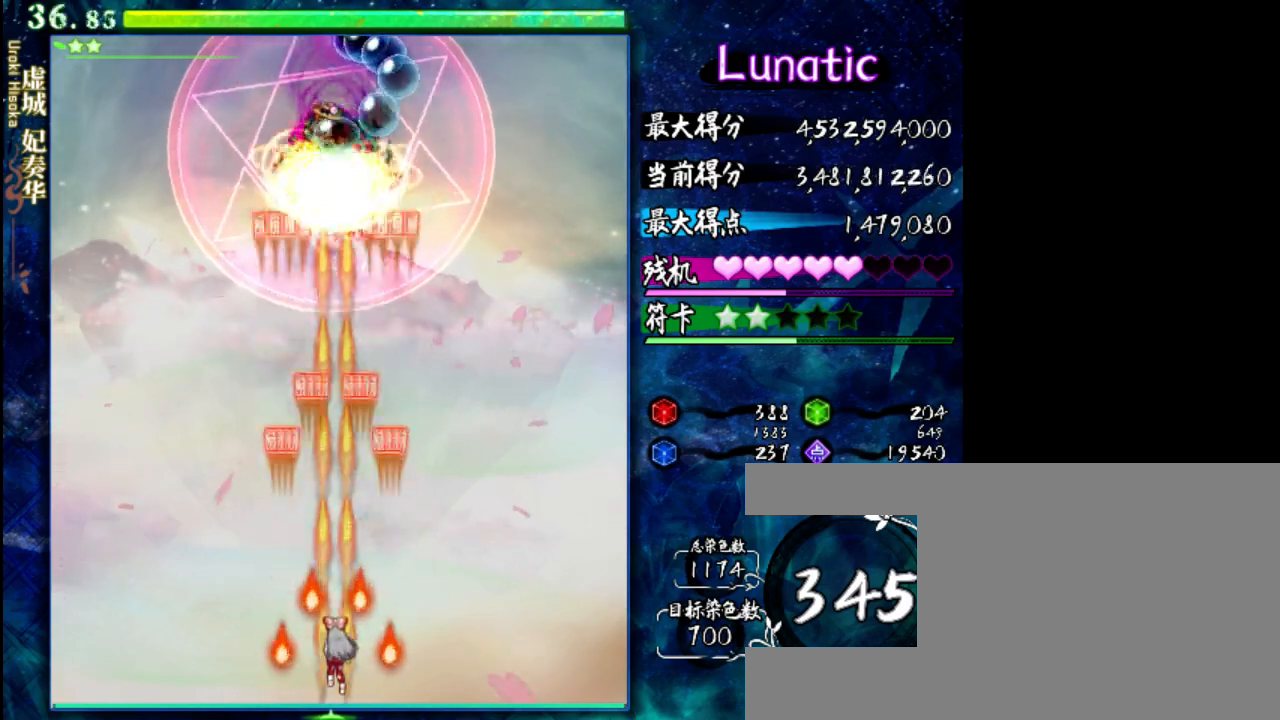
{"keys": ["z"], "events": [[267, "left", "down"], [333, "left", "up"]]}
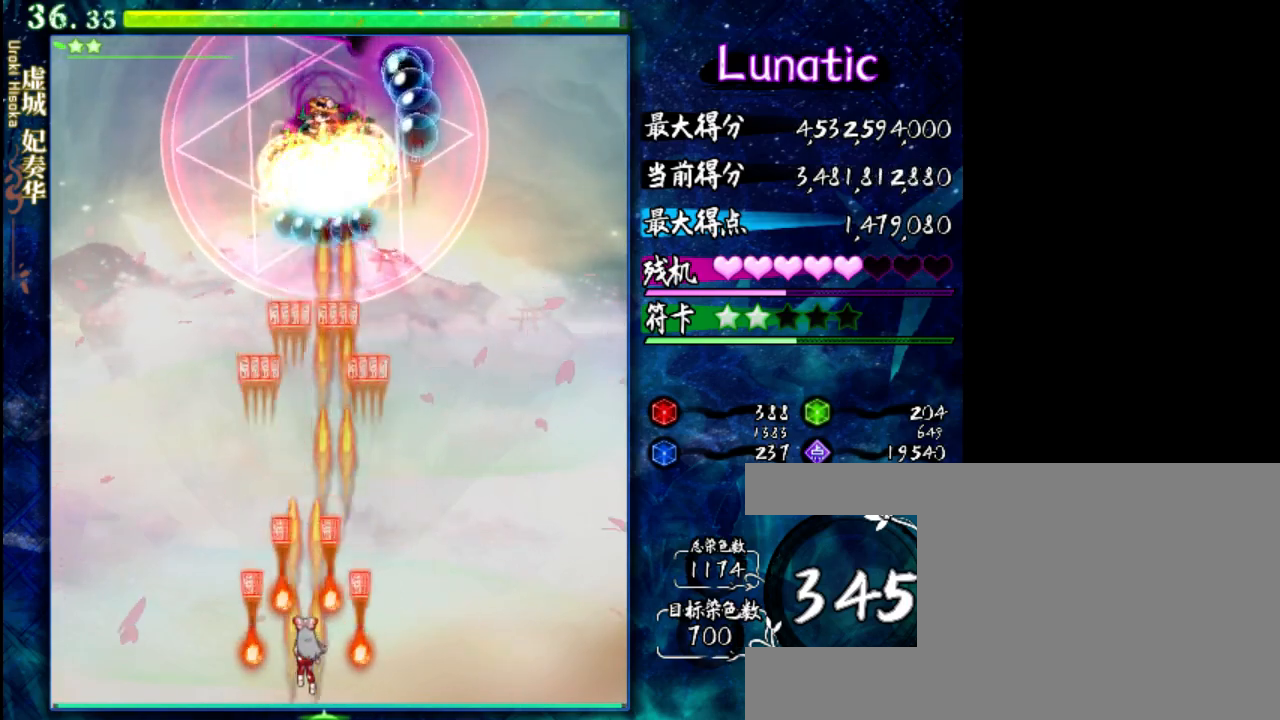
{"keys": ["z"], "events": [[300, "down", "down"], [333, "down", "up"]]}
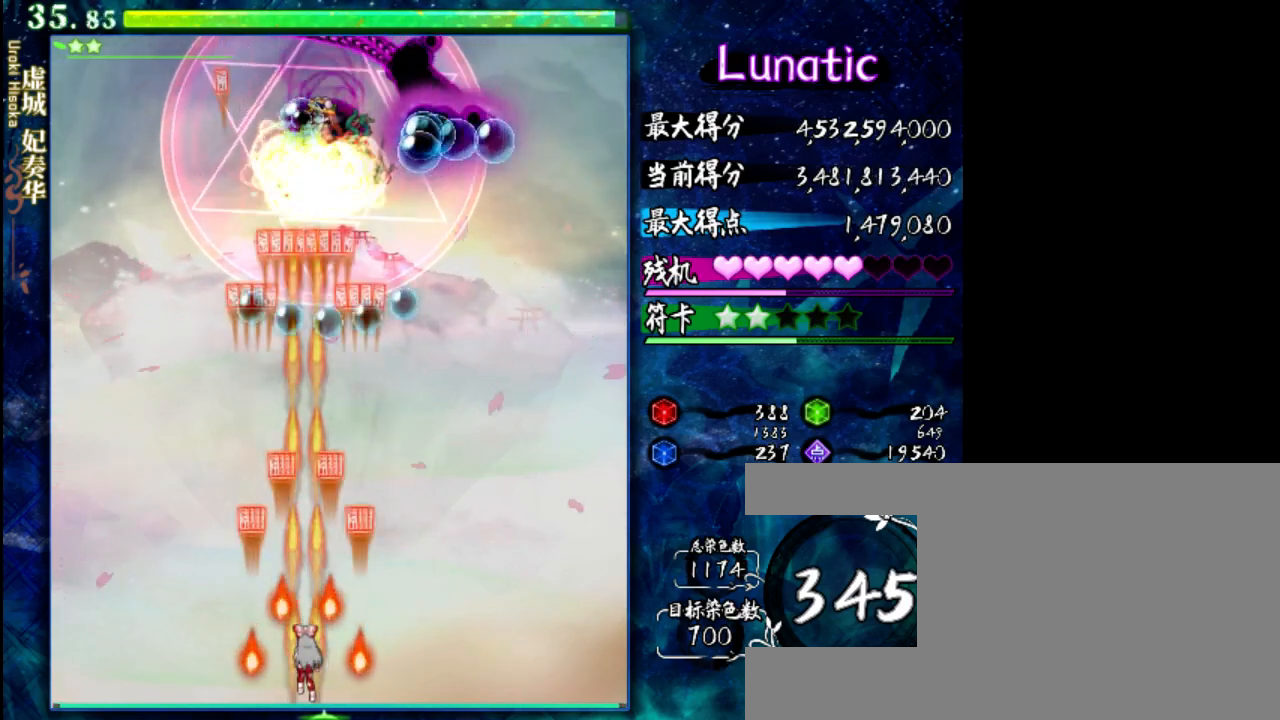
{"keys": ["z"], "events": []}
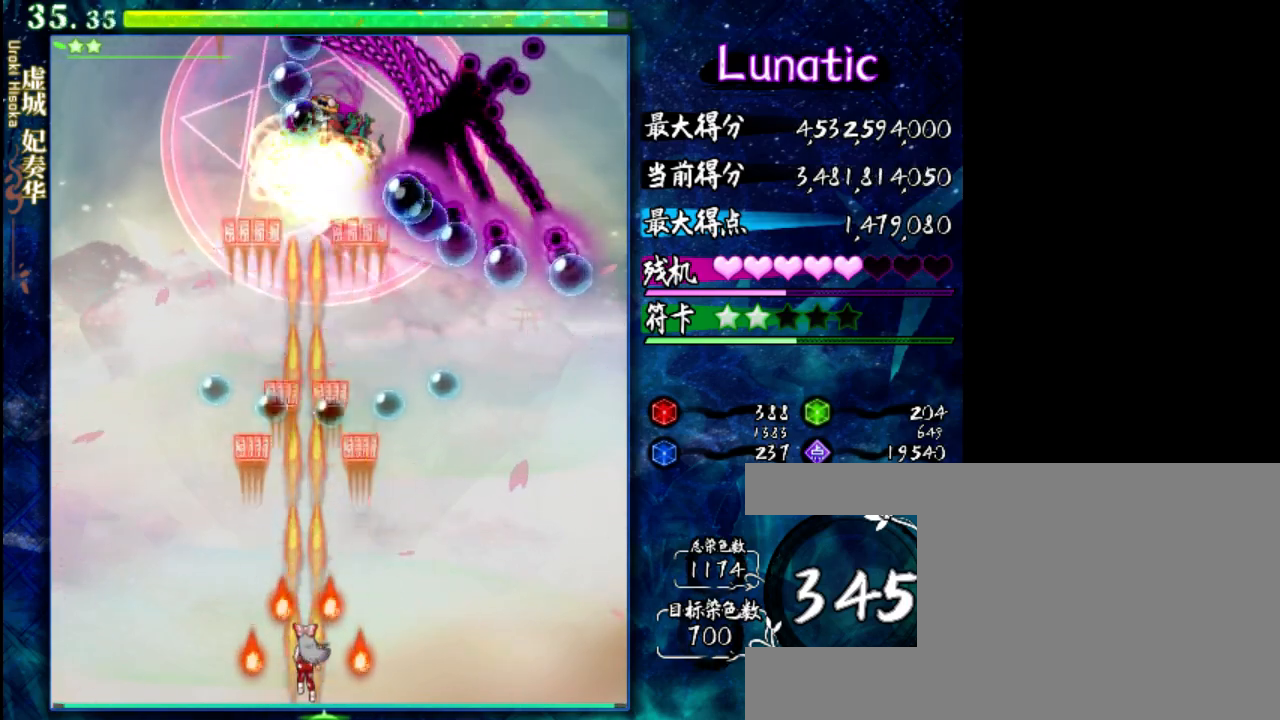
{"keys": ["z"], "events": []}
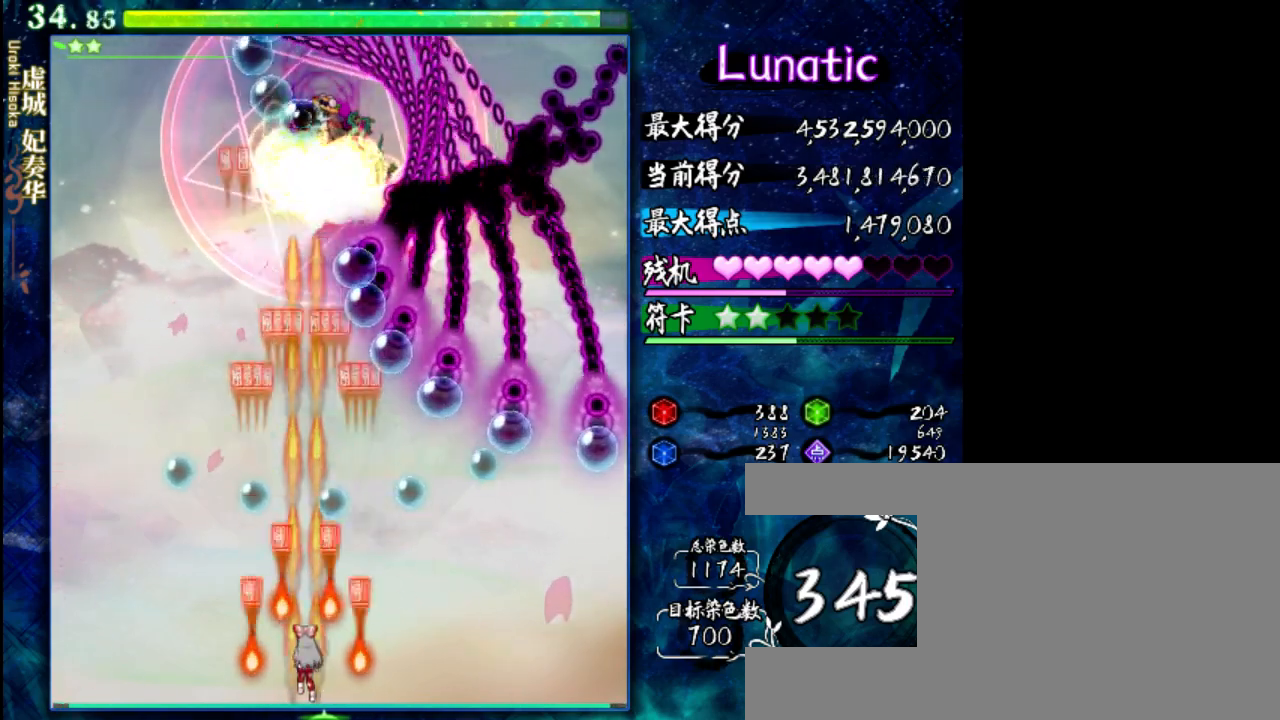
{"keys": ["down", "shift", "z"], "events": [[250, "shift", "down"], [283, "left", "down"], [350, "left", "up"], [383, "left", "down"], [450, "left", "up"], [483, "down", "down"]]}
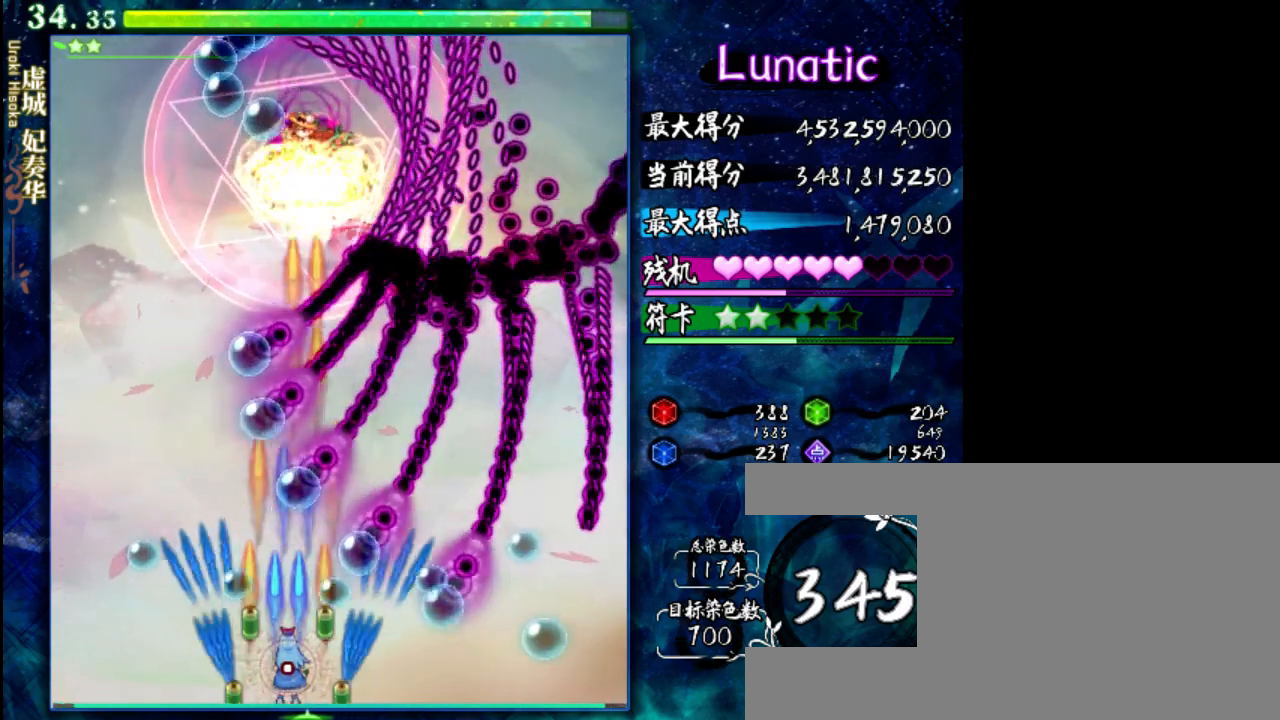
{"keys": ["left", "shift", "z"], "events": [[83, "right", "down"], [250, "down", "up"], [283, "right", "up"], [350, "left", "down"]]}
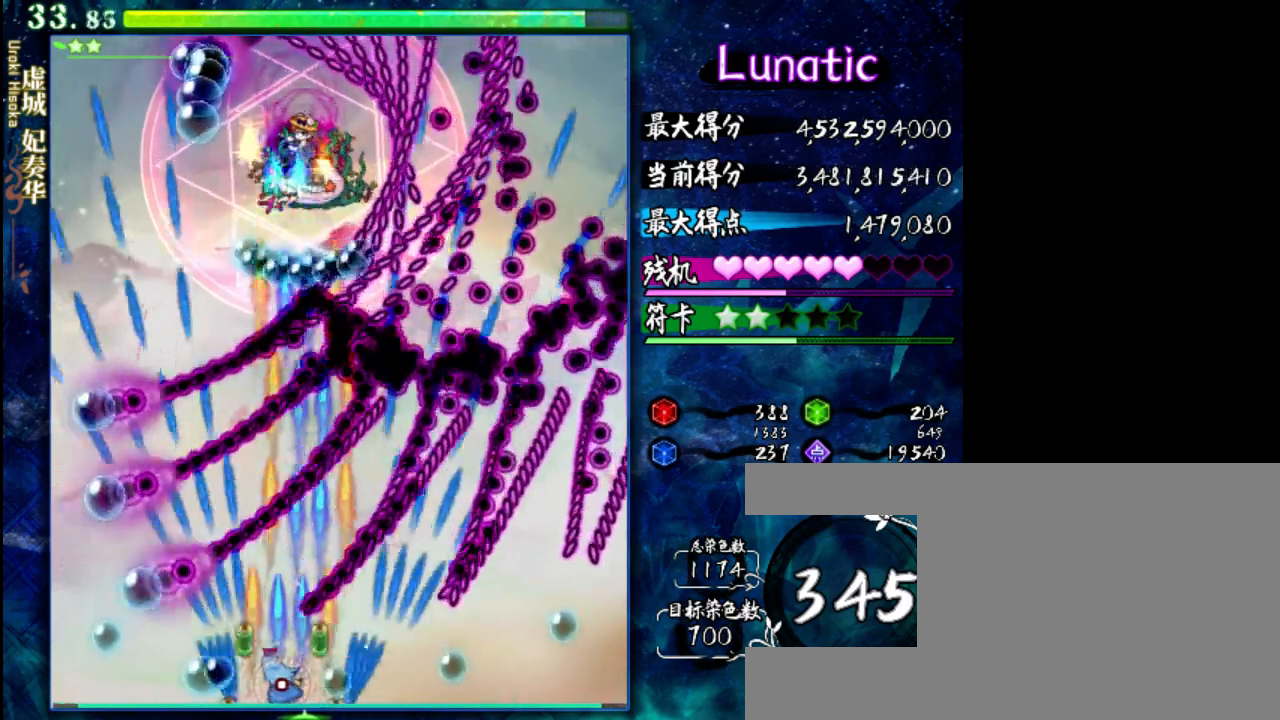
{"keys": ["shift", "up", "z"], "events": [[83, "left", "up"], [250, "left", "down"], [350, "up", "down"], [417, "left", "up"]]}
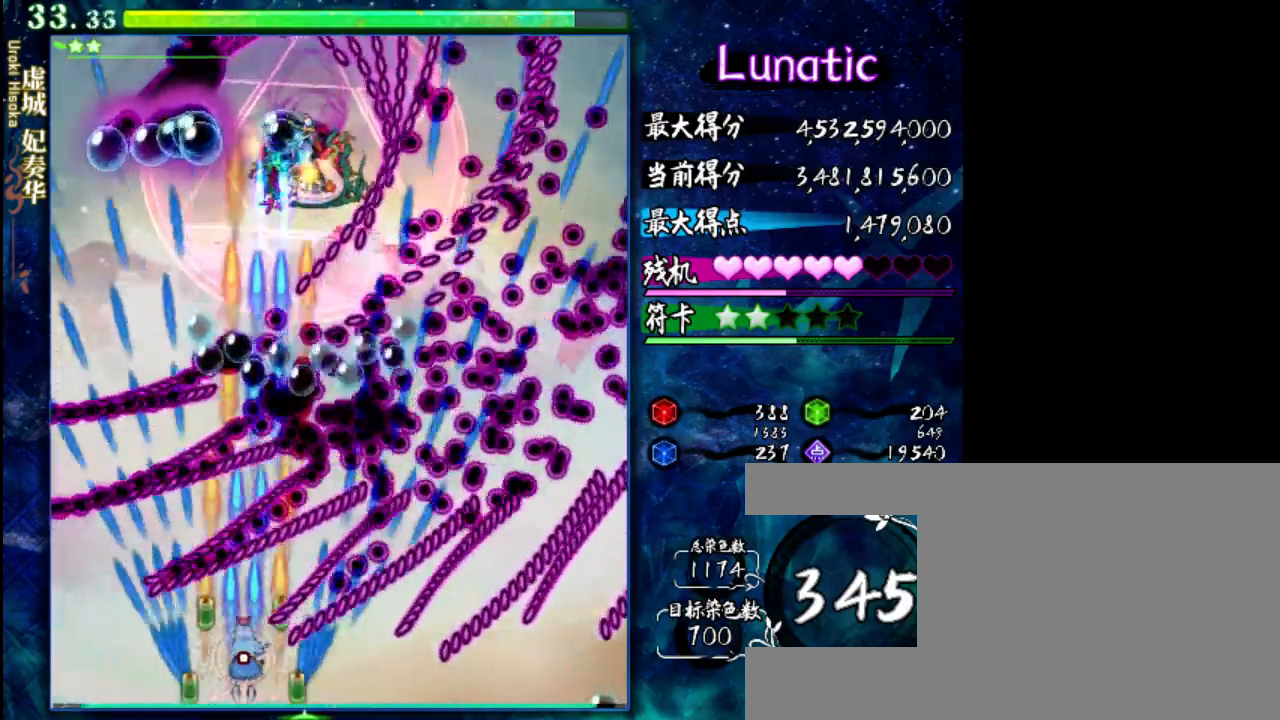
{"keys": ["right", "shift", "z"], "events": [[50, "up", "up"], [267, "right", "down"]]}
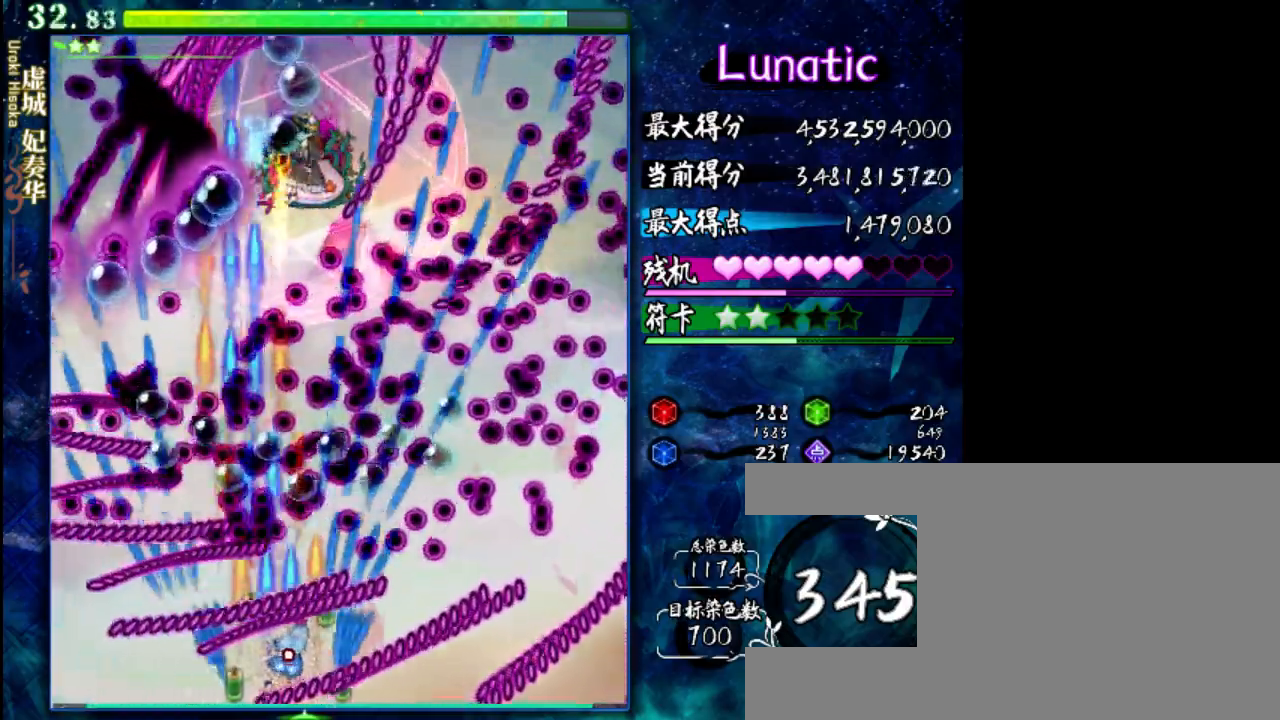
{"keys": ["shift", "z"], "events": [[67, "shift", "up"], [333, "shift", "down"], [400, "right", "up"]]}
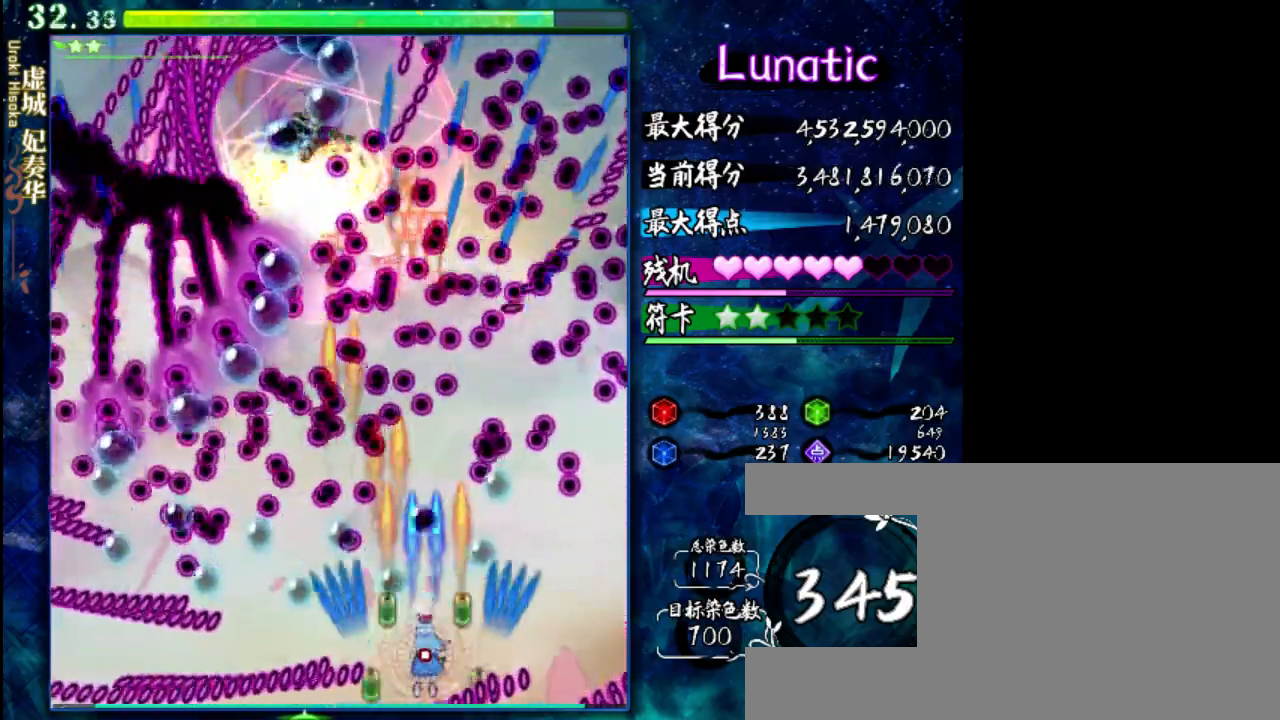
{"keys": ["right", "shift", "z"], "events": [[33, "left", "down"], [267, "left", "up"], [433, "right", "down"]]}
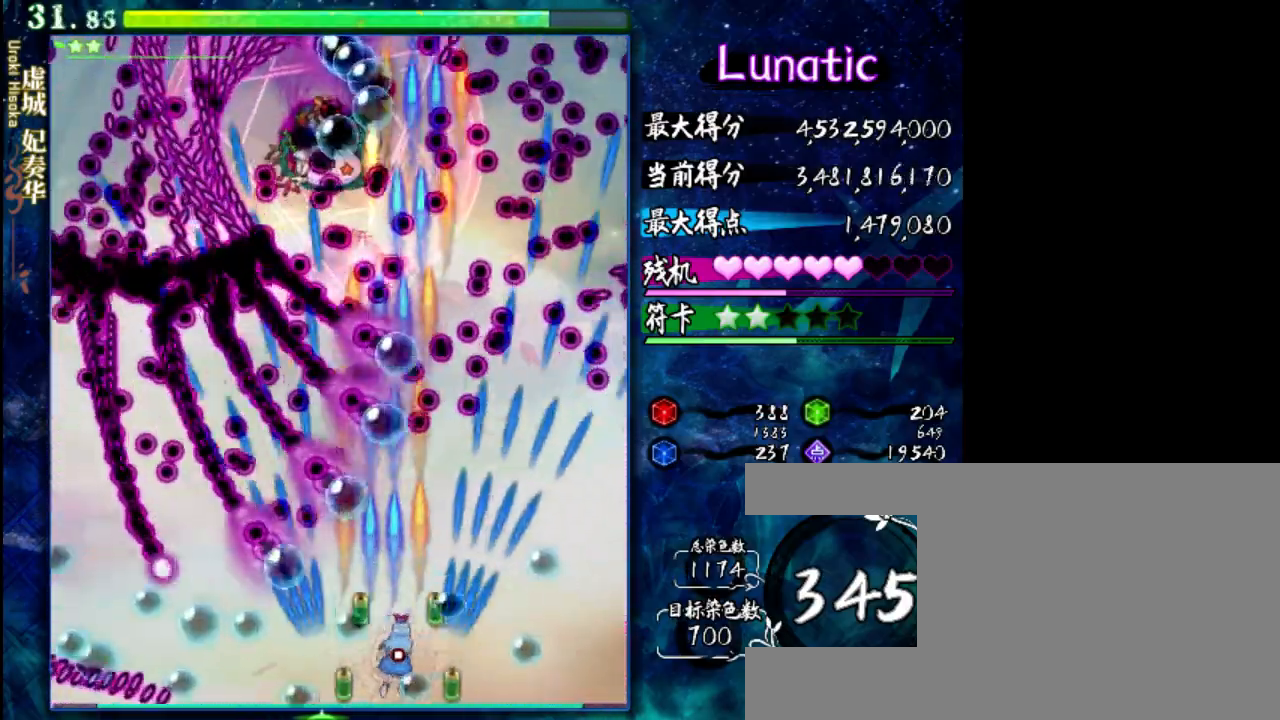
{"keys": ["left", "shift", "z"], "events": [[33, "up", "down"], [233, "right", "up"], [350, "up", "up"], [483, "left", "down"]]}
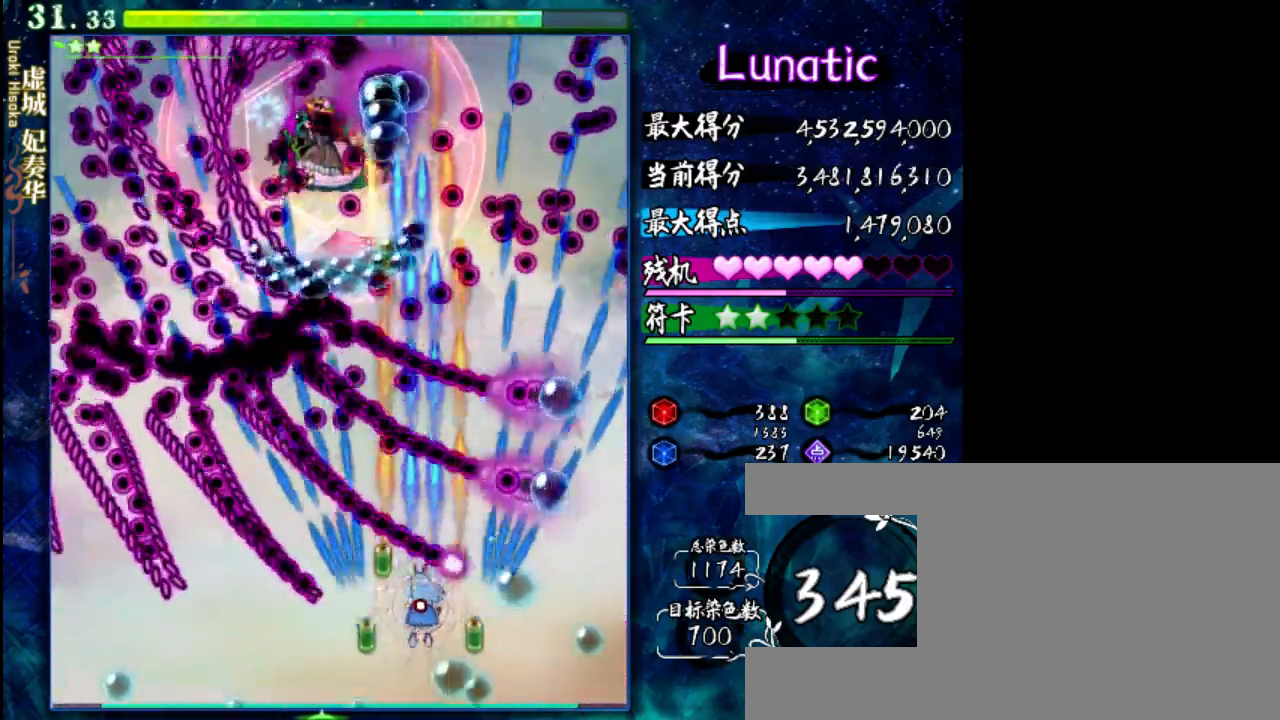
{"keys": ["shift", "z"], "events": [[150, "left", "up"], [217, "down", "down"], [417, "down", "up"]]}
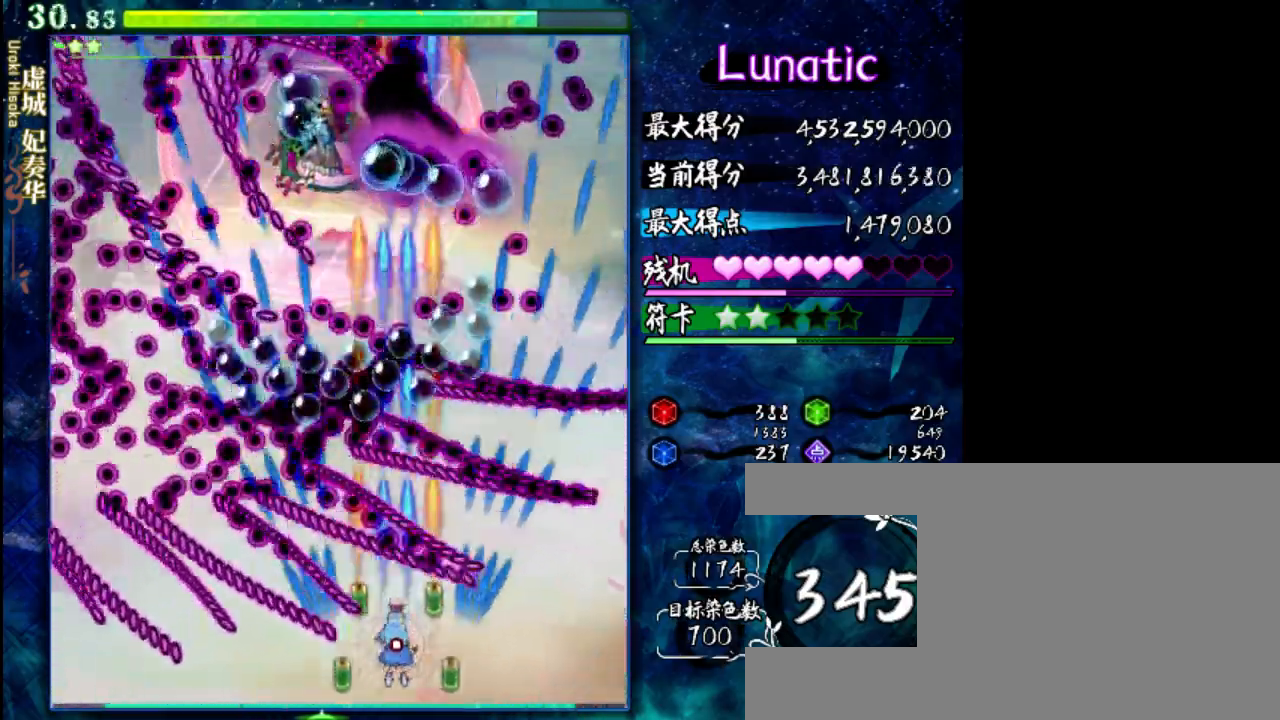
{"keys": ["left", "z"], "events": [[83, "left", "down"], [450, "shift", "up"]]}
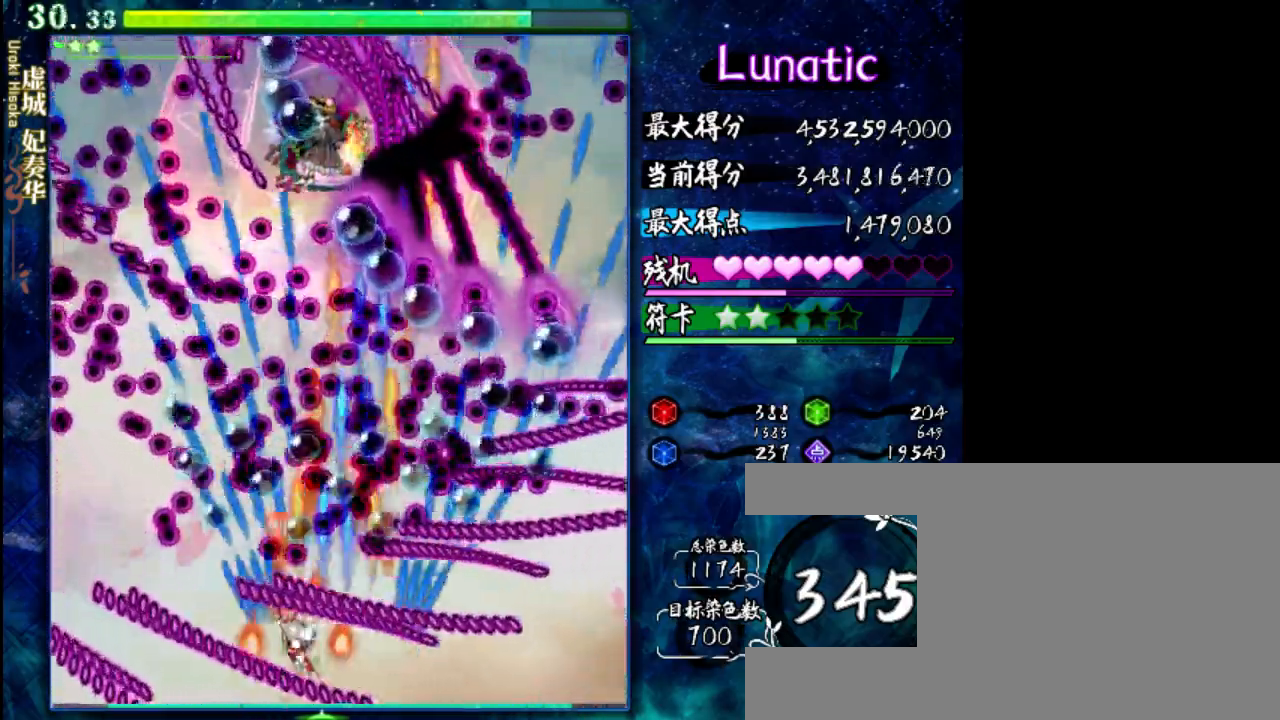
{"keys": ["shift", "z"], "events": [[250, "left", "up"], [250, "shift", "down"], [383, "right", "down"], [500, "right", "up"]]}
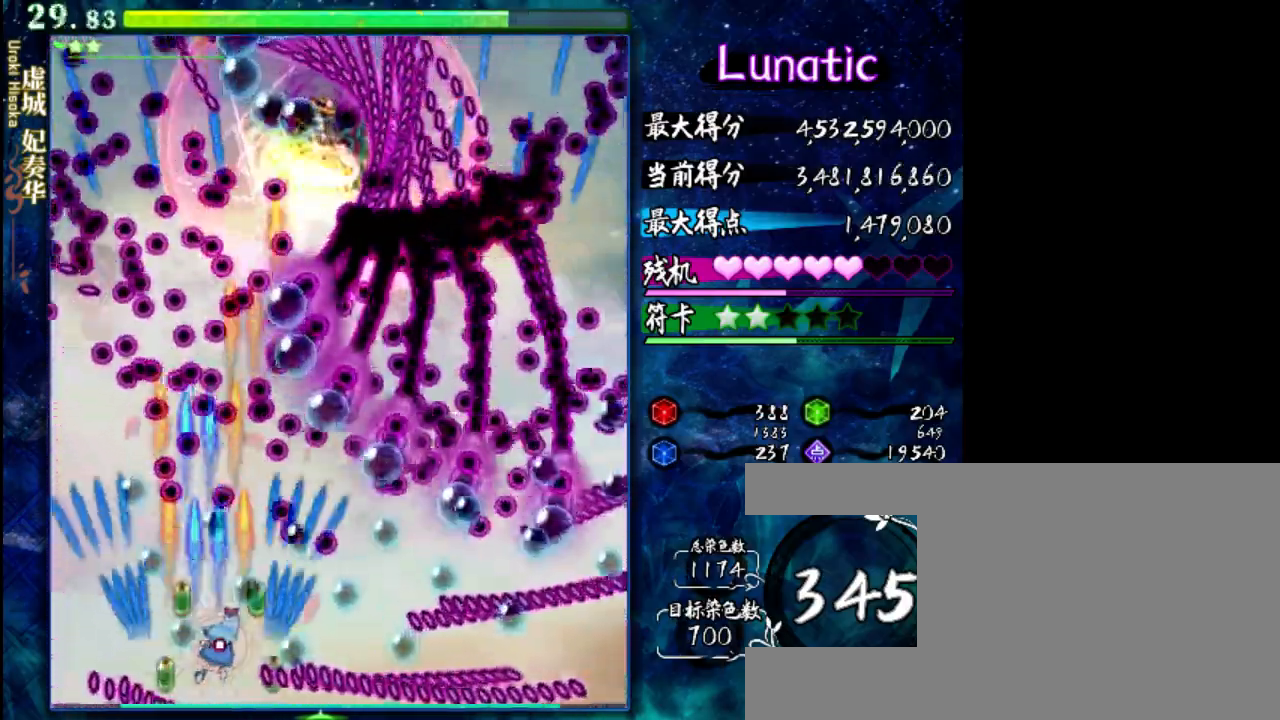
{"keys": ["shift", "up", "z"], "events": [[67, "left", "down"], [200, "left", "up"], [300, "right", "down"], [467, "up", "down"], [500, "right", "up"]]}
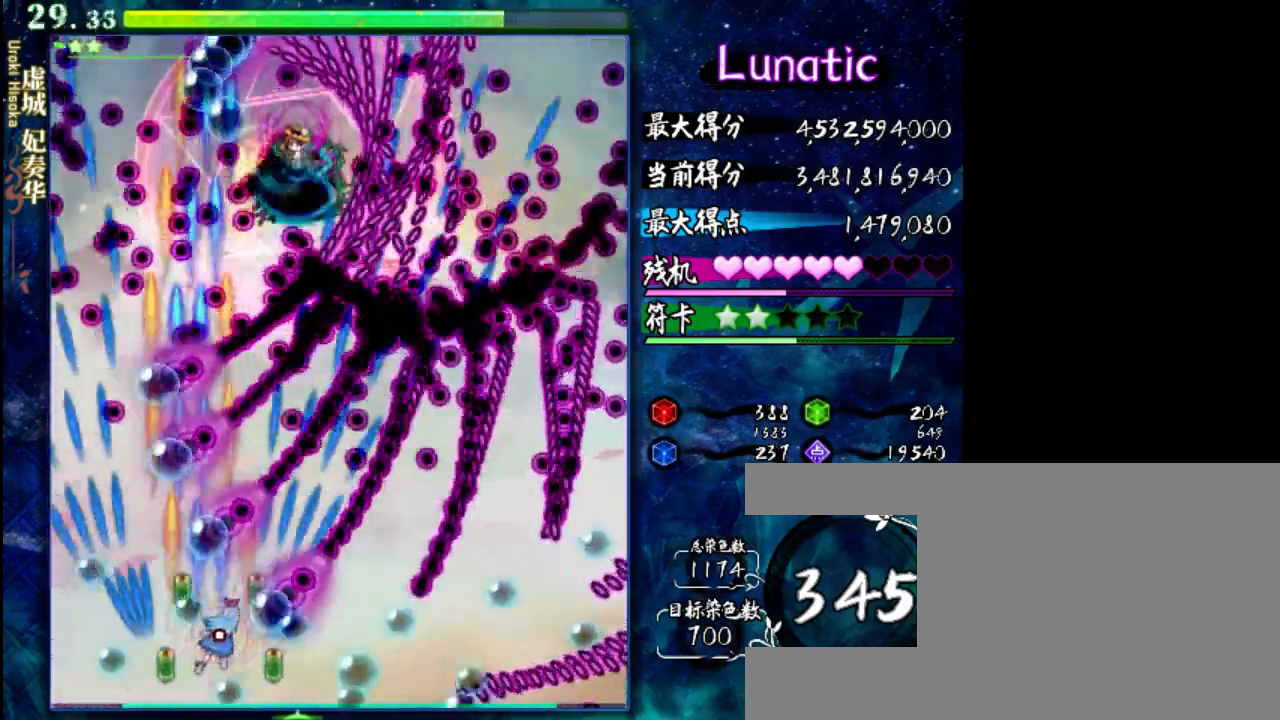
{"keys": ["down", "shift", "z"], "events": [[67, "left", "down"], [200, "up", "up"], [233, "left", "up"], [400, "down", "down"]]}
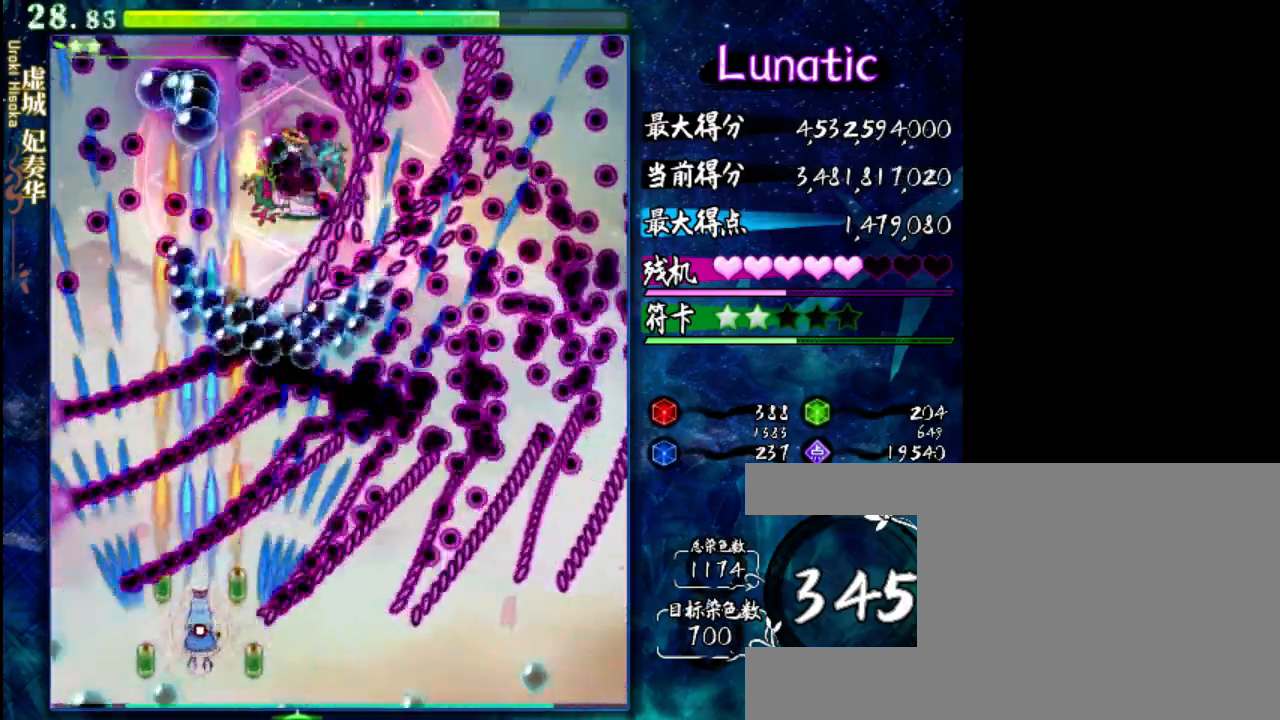
{"keys": ["right", "shift", "z"], "events": [[67, "down", "up"], [200, "down", "down"], [267, "down", "up"], [433, "right", "down"]]}
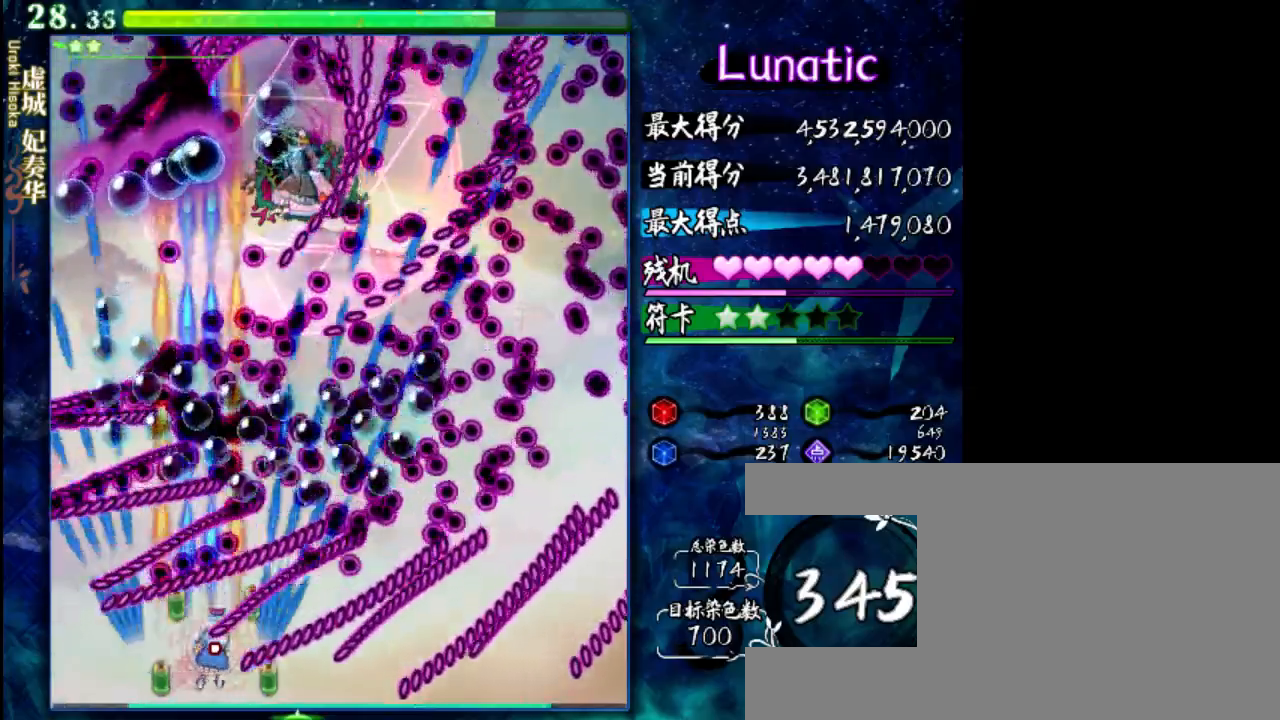
{"keys": ["right", "z"], "events": [[350, "shift", "up"]]}
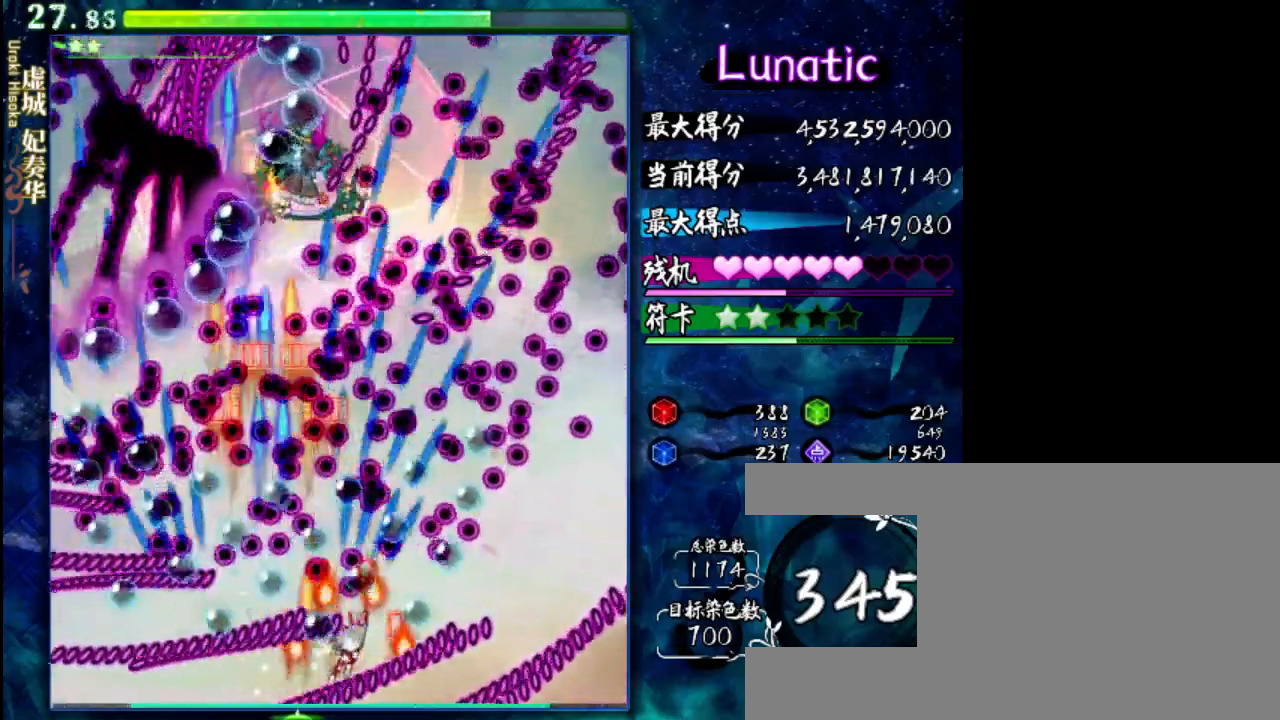
{"keys": ["left", "shift", "z"], "events": [[83, "shift", "down"], [350, "right", "up"], [383, "left", "down"]]}
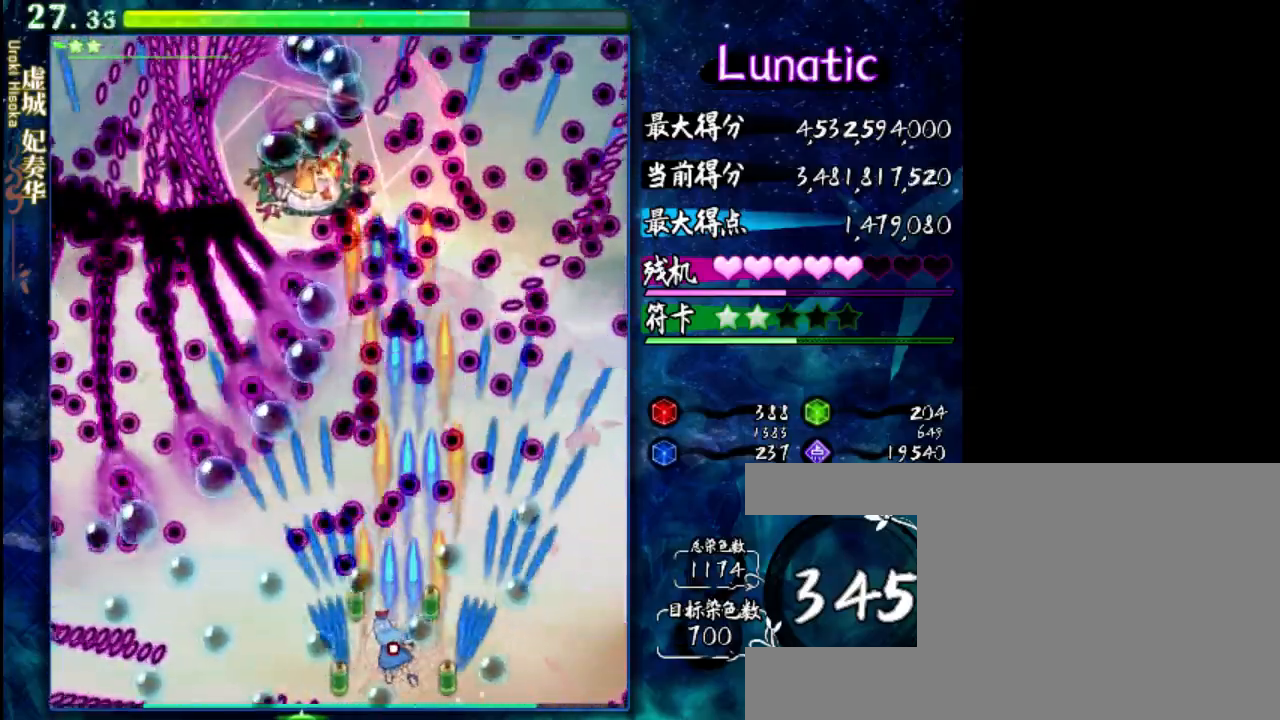
{"keys": ["shift", "up", "z"], "events": [[50, "left", "up"], [117, "right", "down"], [283, "up", "down"], [383, "right", "up"]]}
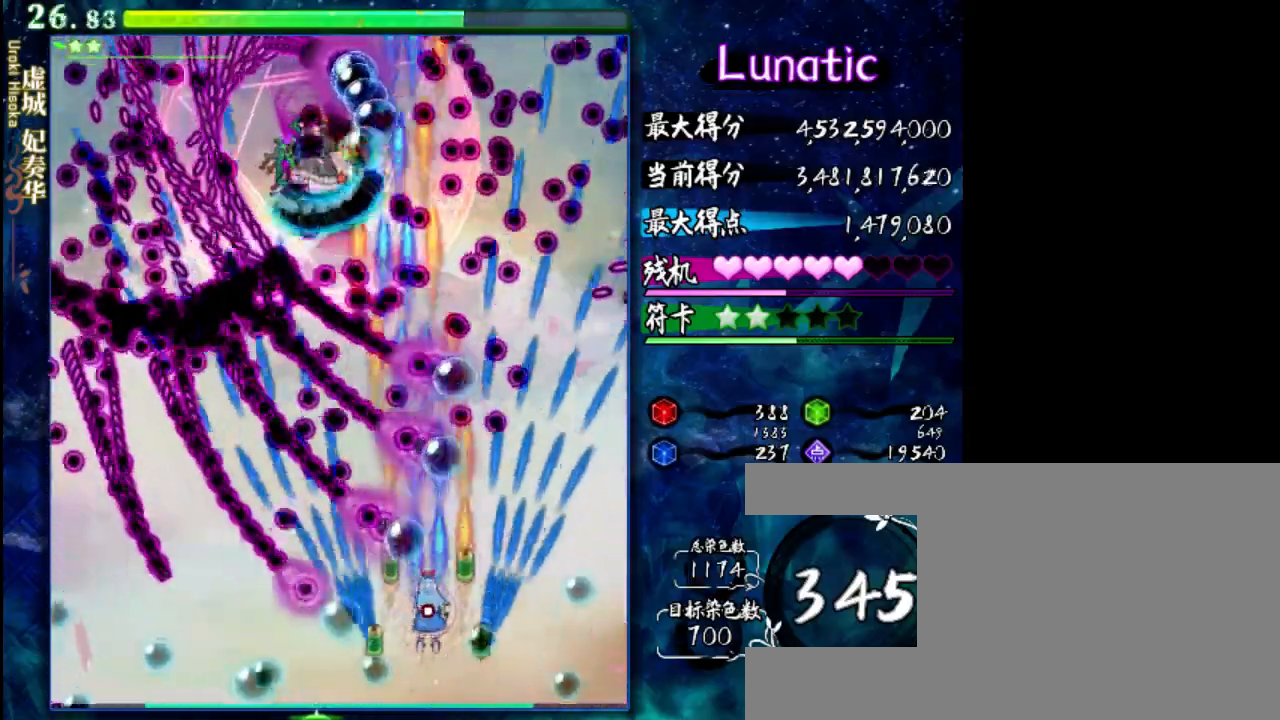
{"keys": ["z"], "events": [[50, "left", "down"], [50, "up", "up"], [217, "left", "up"], [317, "shift", "up"], [383, "down", "down"], [450, "down", "up"]]}
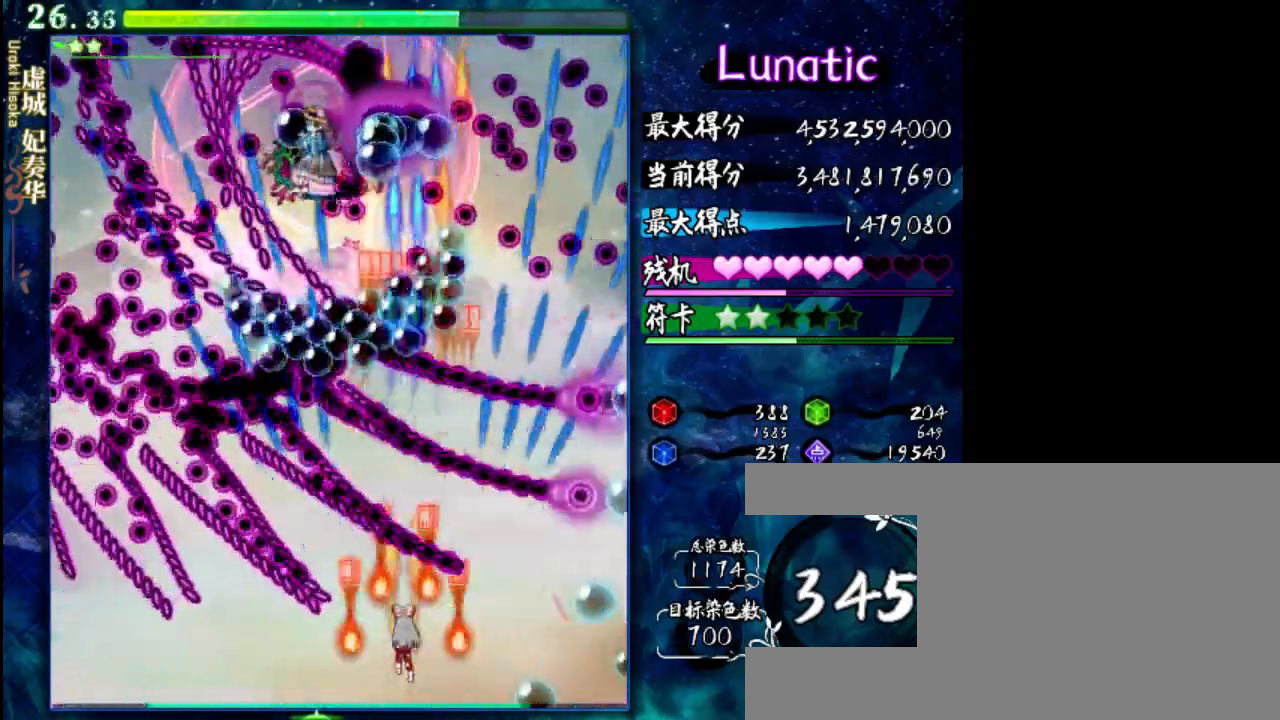
{"keys": ["shift", "z"], "events": [[333, "down", "down"], [333, "shift", "down"], [433, "down", "up"]]}
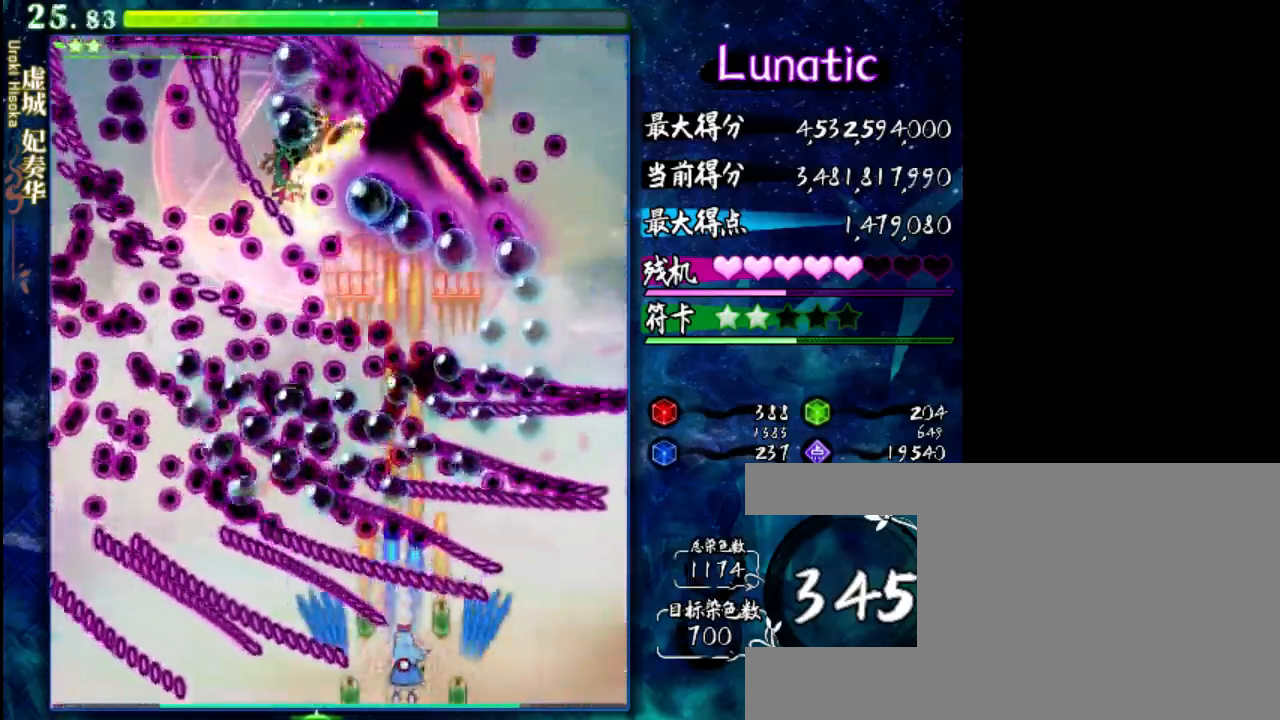
{"keys": ["left", "z"], "events": [[33, "left", "down"], [267, "shift", "up"]]}
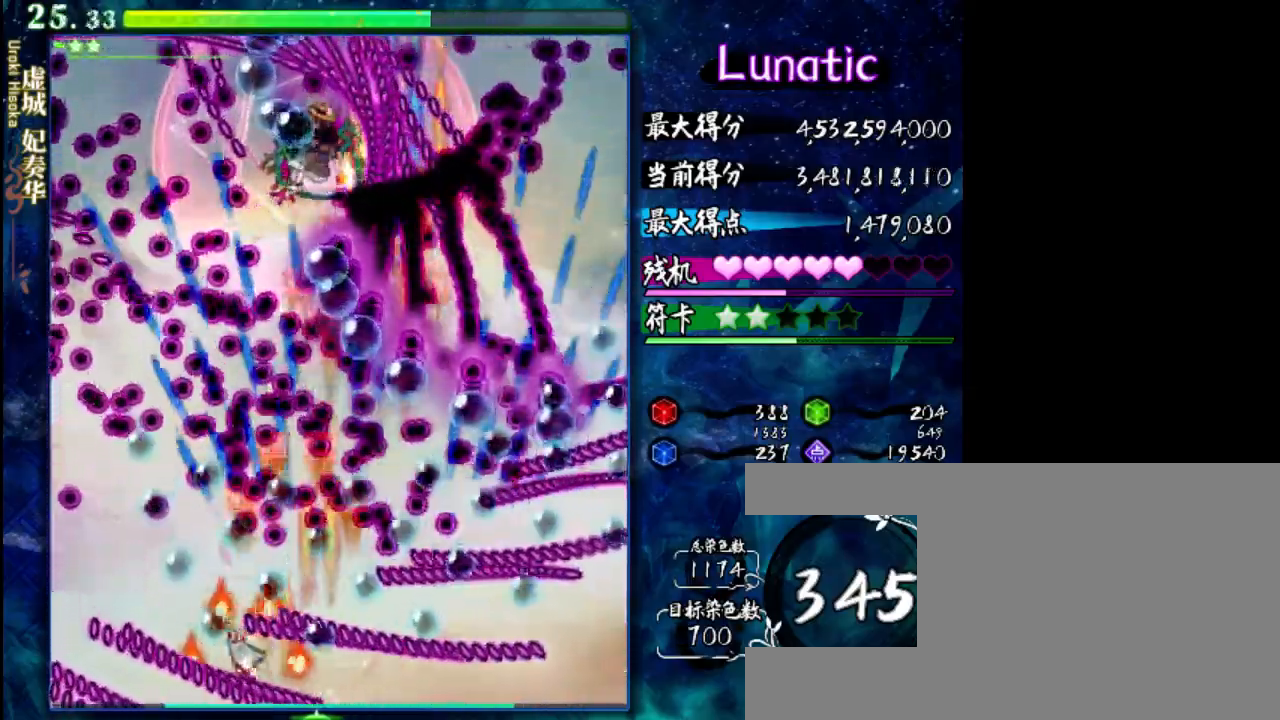
{"keys": ["shift", "z"], "events": [[100, "left", "up"], [100, "shift", "down"], [133, "right", "down"], [233, "right", "up"]]}
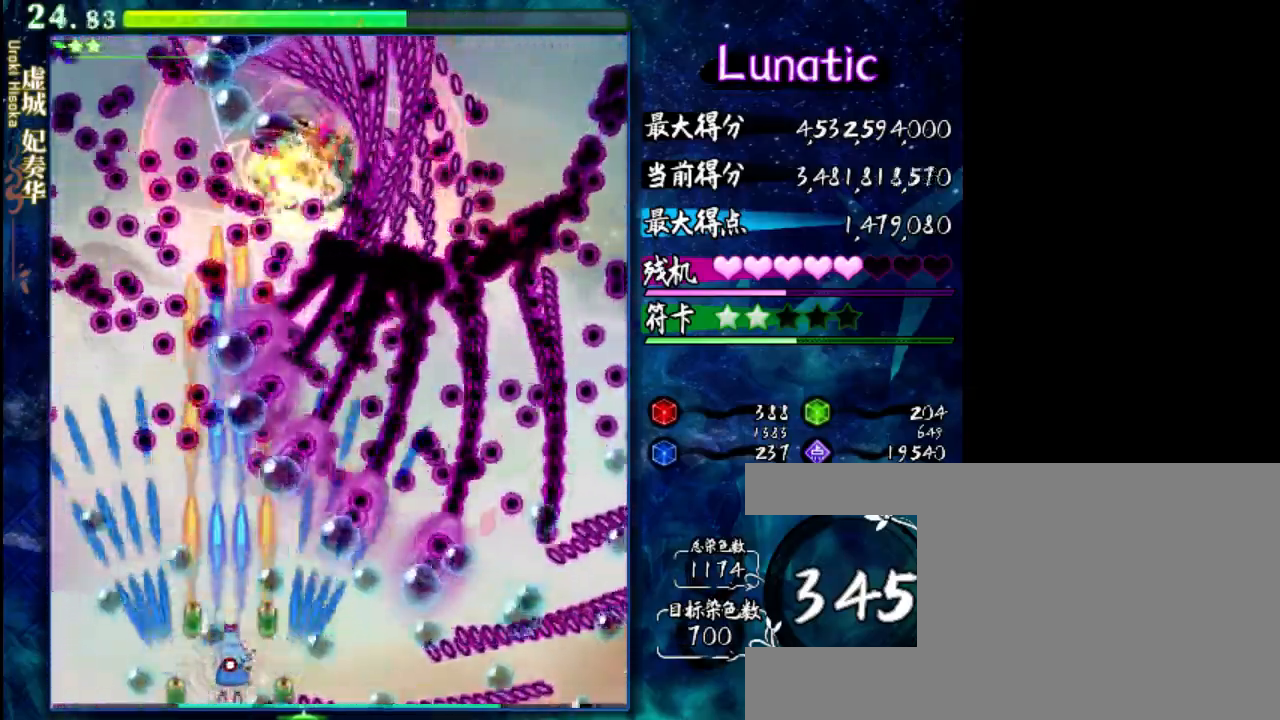
{"keys": ["shift", "z"], "events": [[133, "up", "down"], [200, "left", "down"], [433, "left", "up"], [467, "up", "up"]]}